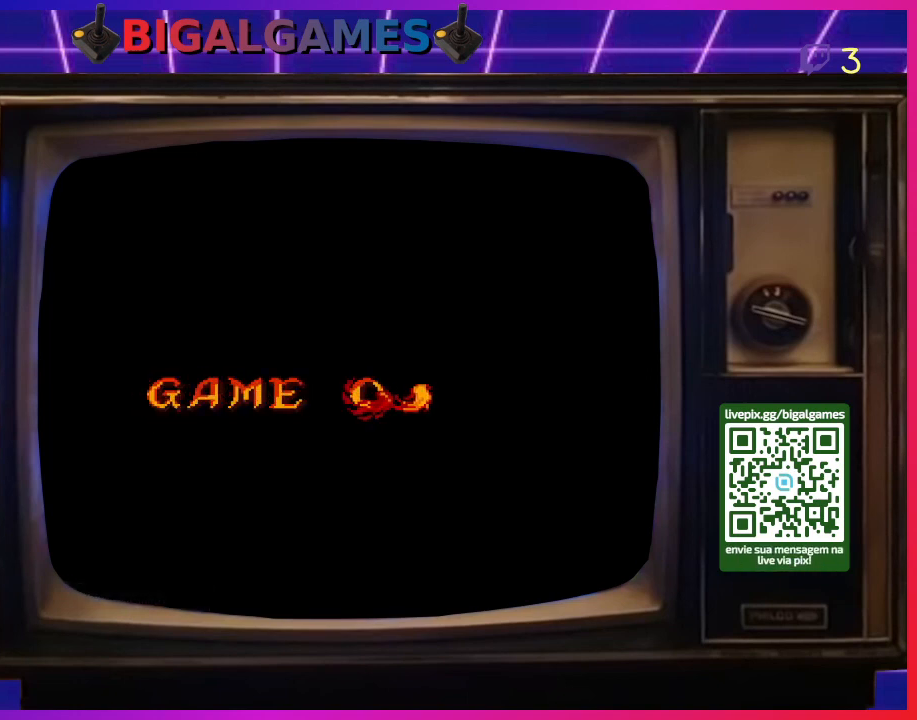
Gameplay with a controller (PlayStation layout); each line is a JSON object with the inputs held at the frame after it. "events" lists button and stick changes between this image and that frame as [ms after this image, input, new state], when the widget could be followed in between. Not read: L2 L3 R2 R3 left_stick.
{"buttons": [], "right_stick": "center", "events": [[167, "START", "down"], [300, "START", "up"]]}
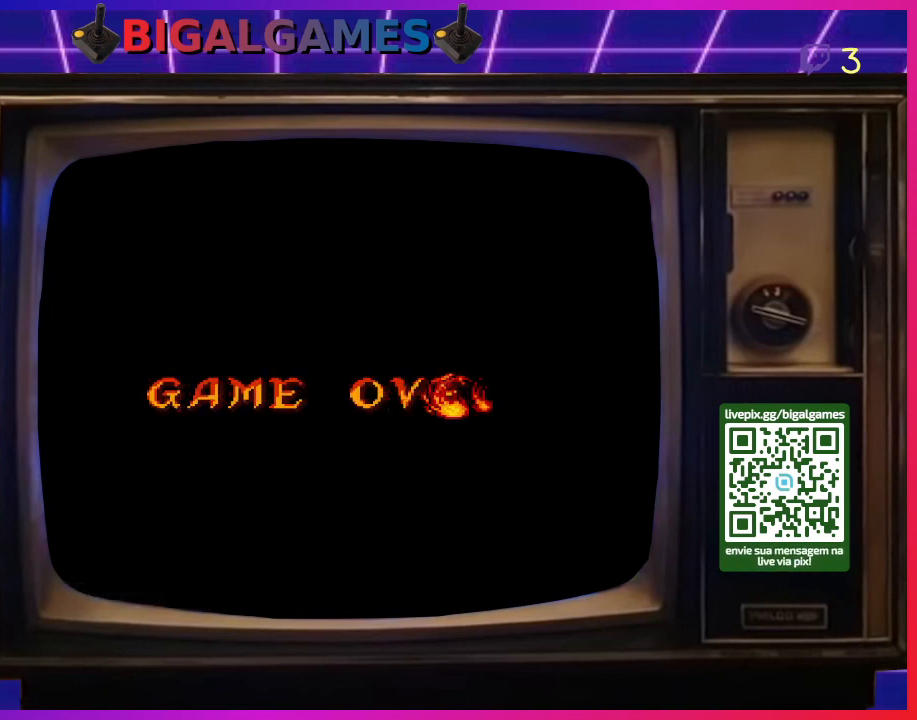
{"buttons": ["START"], "right_stick": "center", "events": [[267, "START", "down"]]}
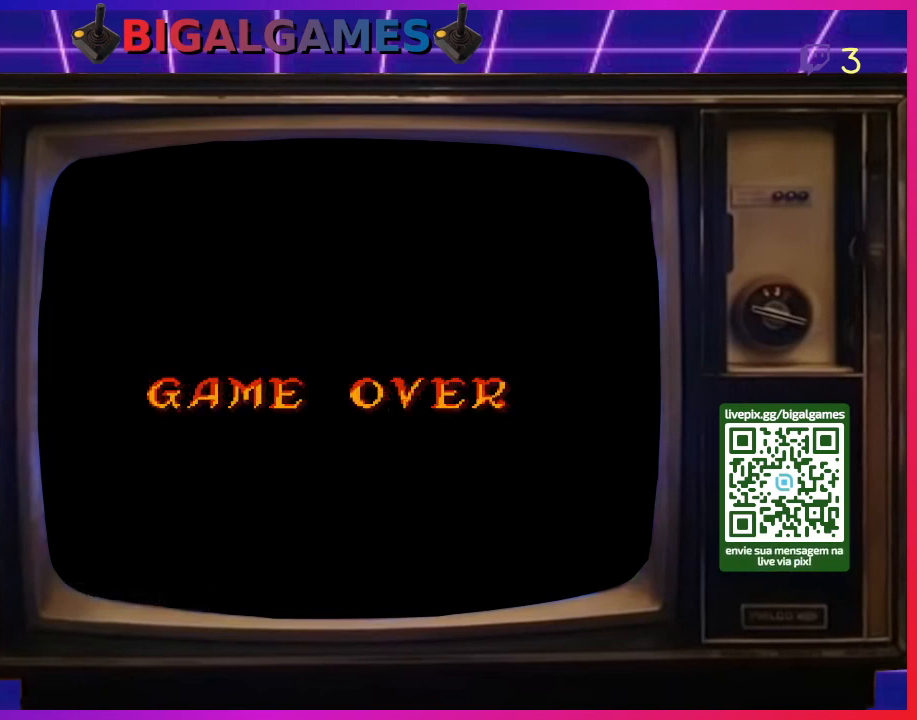
{"buttons": [], "right_stick": "center", "events": [[167, "START", "up"]]}
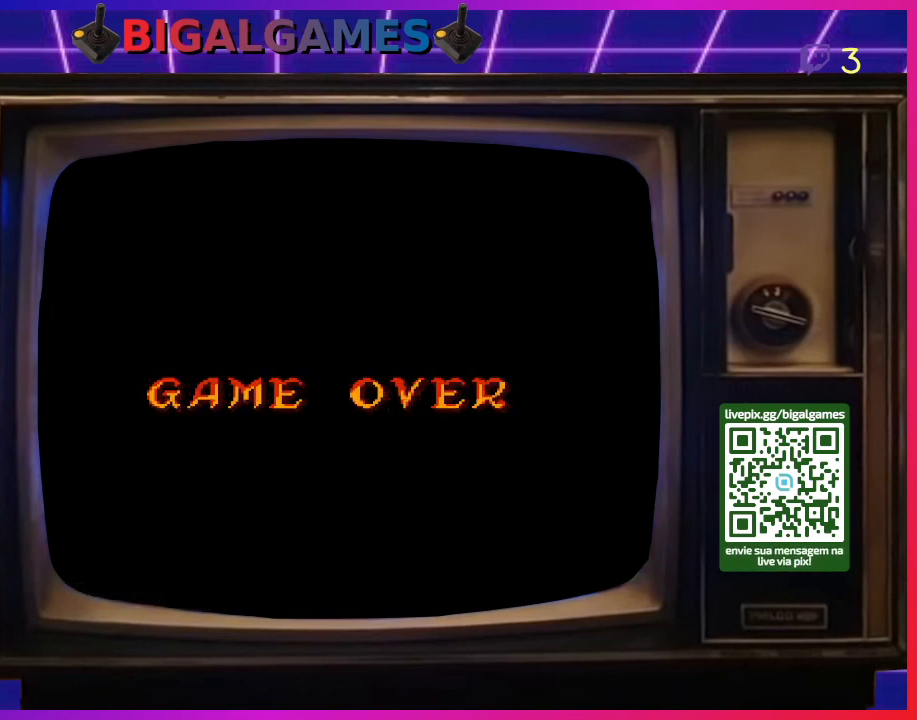
{"buttons": [], "right_stick": "center", "events": [[67, "START", "down"], [367, "START", "up"]]}
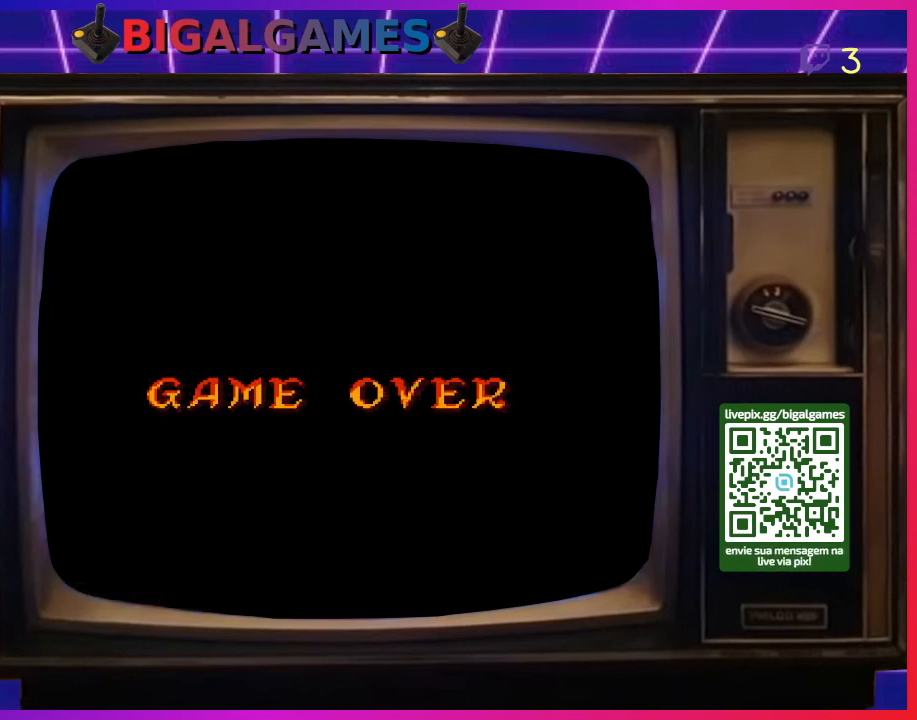
{"buttons": [], "right_stick": "center", "events": []}
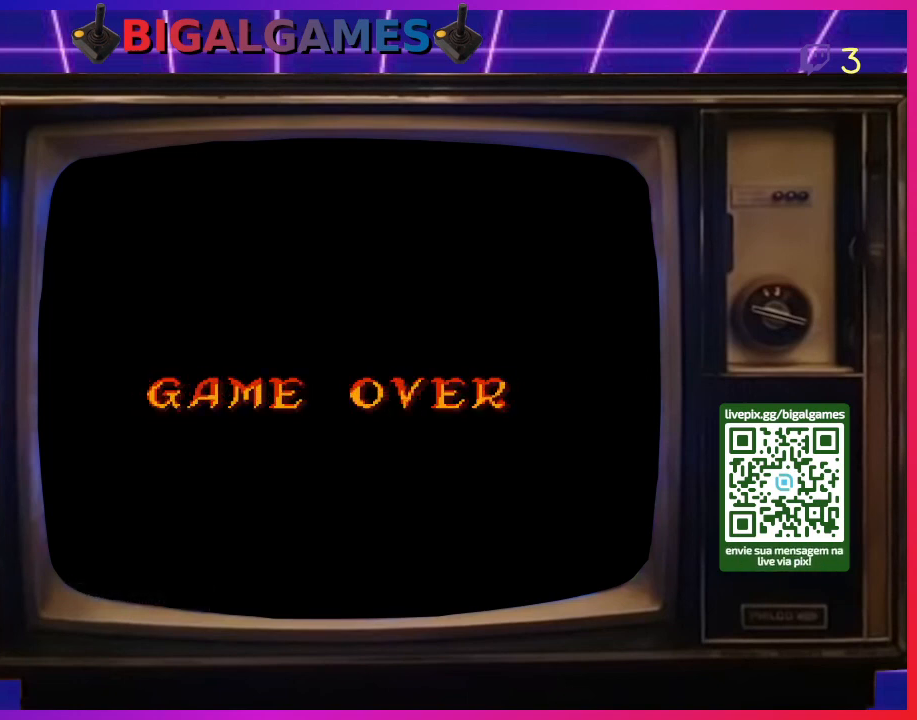
{"buttons": [], "right_stick": "center", "events": []}
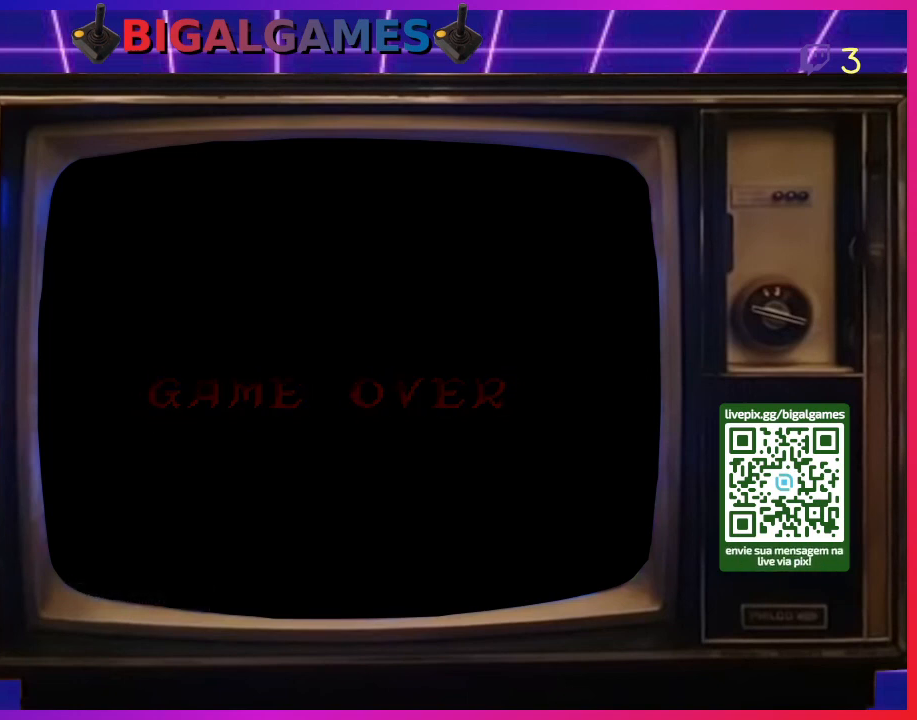
{"buttons": [], "right_stick": "center", "events": []}
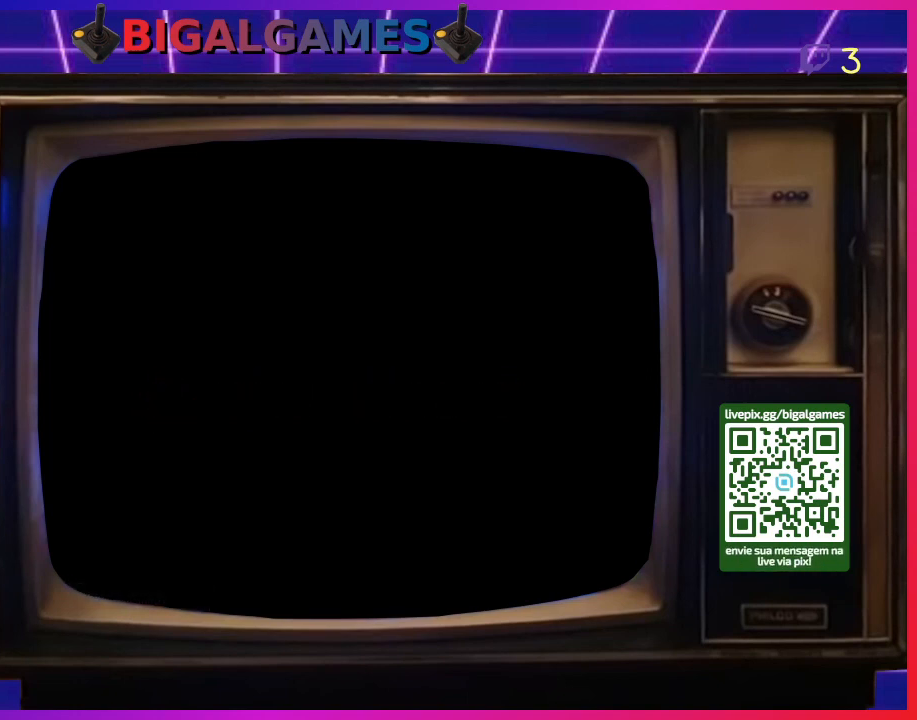
{"buttons": [], "right_stick": "center", "events": []}
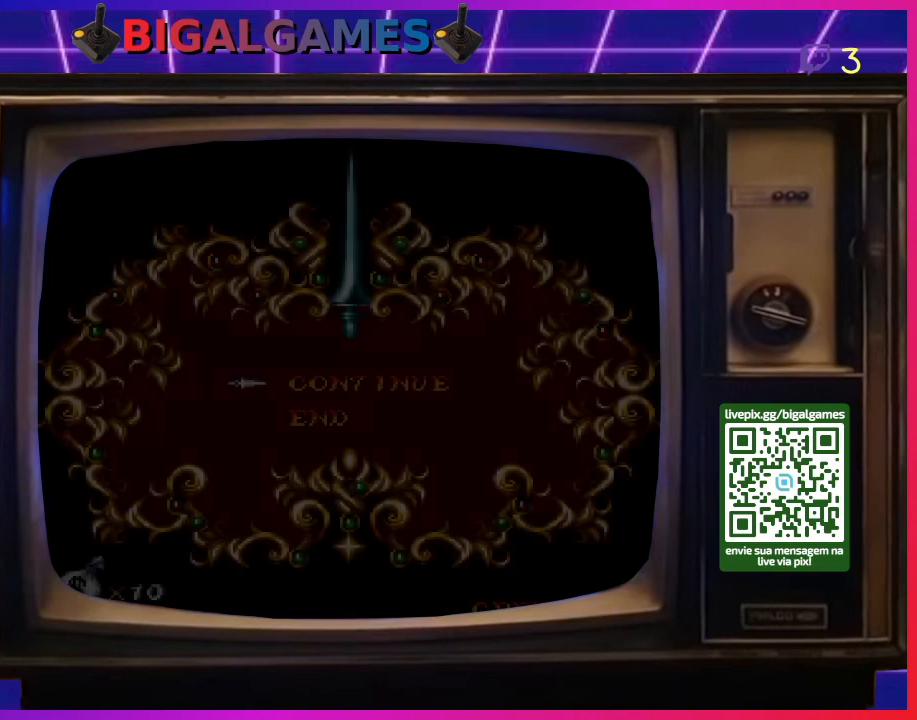
{"buttons": [], "right_stick": "center", "events": []}
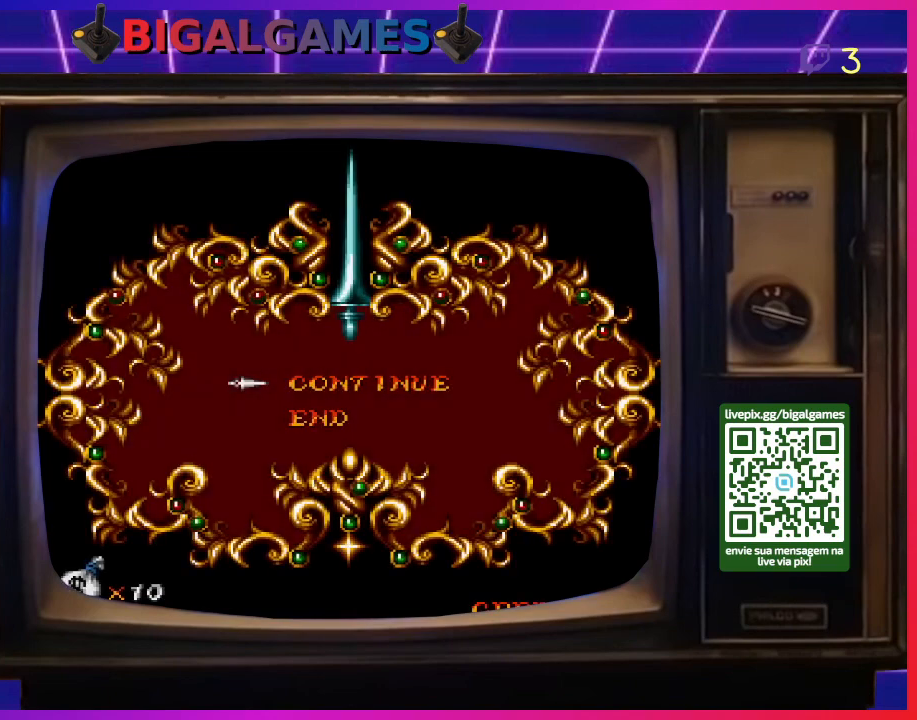
{"buttons": ["START"], "right_stick": "center", "events": [[400, "START", "down"]]}
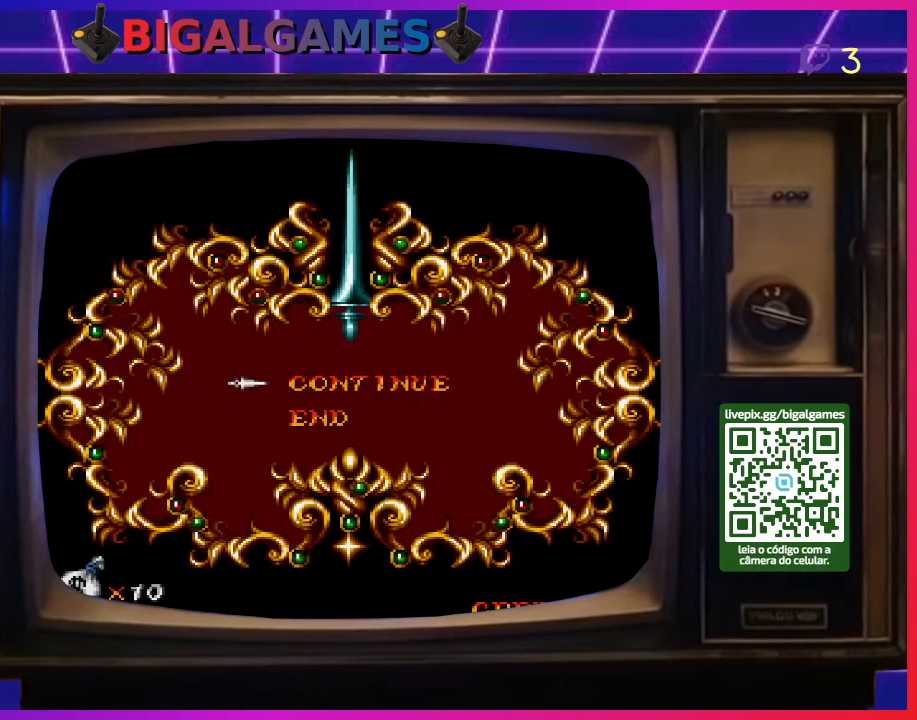
{"buttons": ["START"], "right_stick": "center", "events": []}
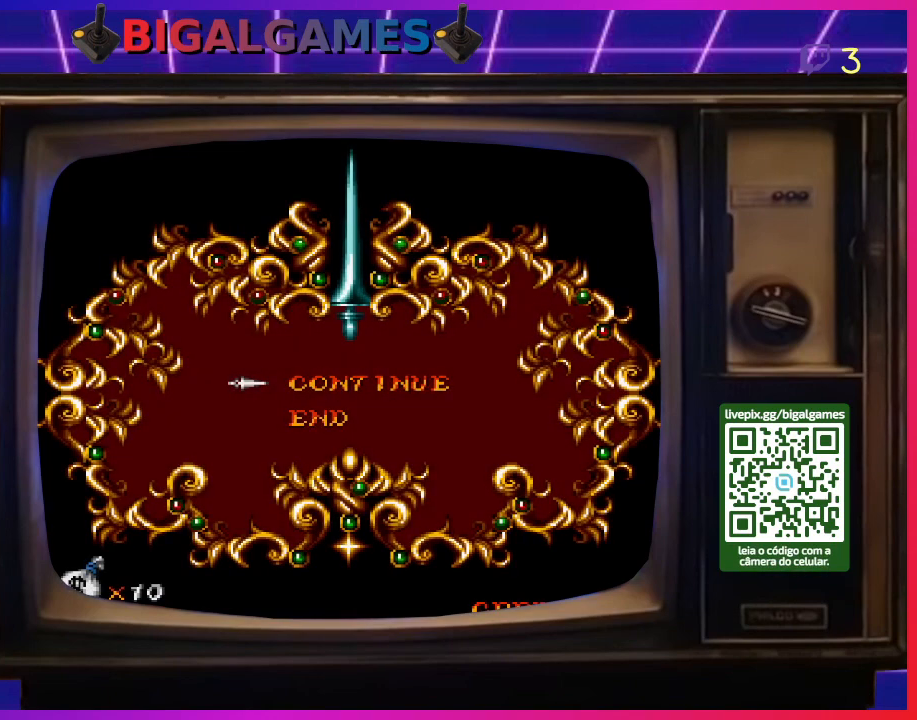
{"buttons": [], "right_stick": "center", "events": [[267, "START", "up"]]}
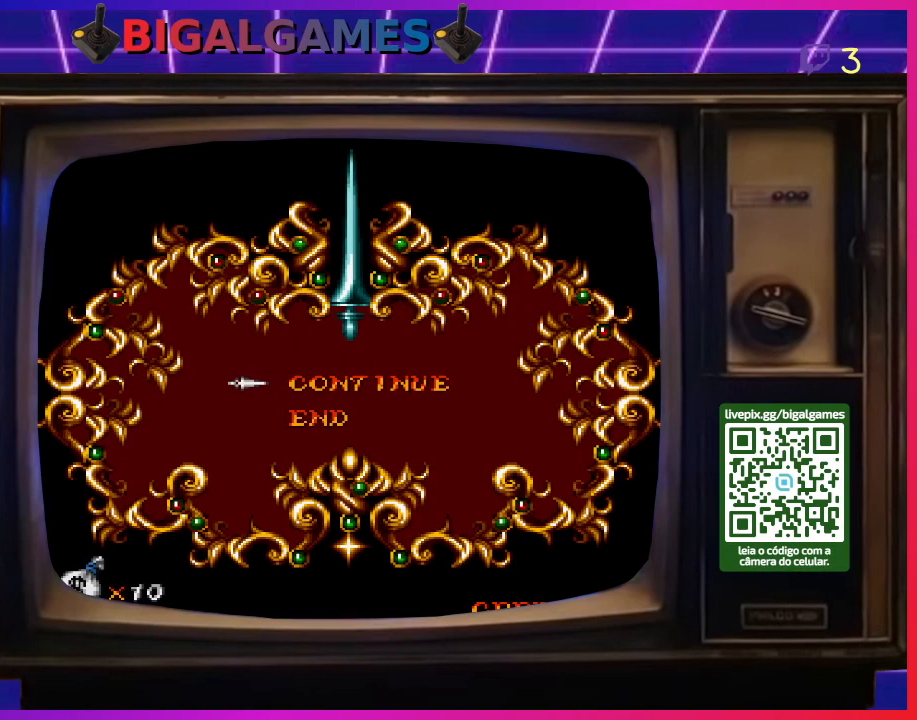
{"buttons": ["START"], "right_stick": "center", "events": [[133, "START", "down"]]}
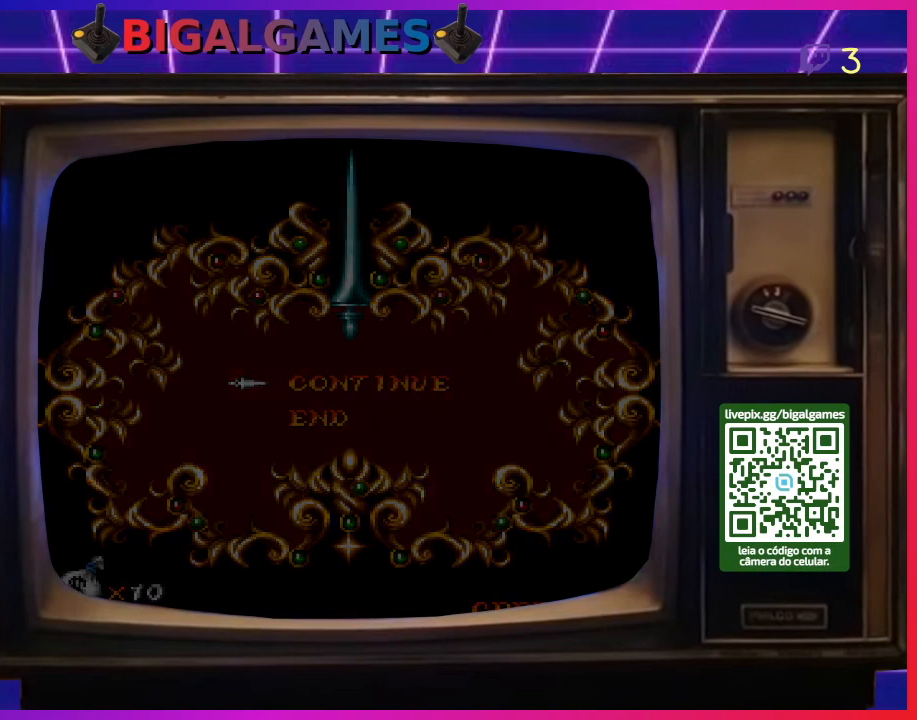
{"buttons": [], "right_stick": "center", "events": [[233, "START", "up"]]}
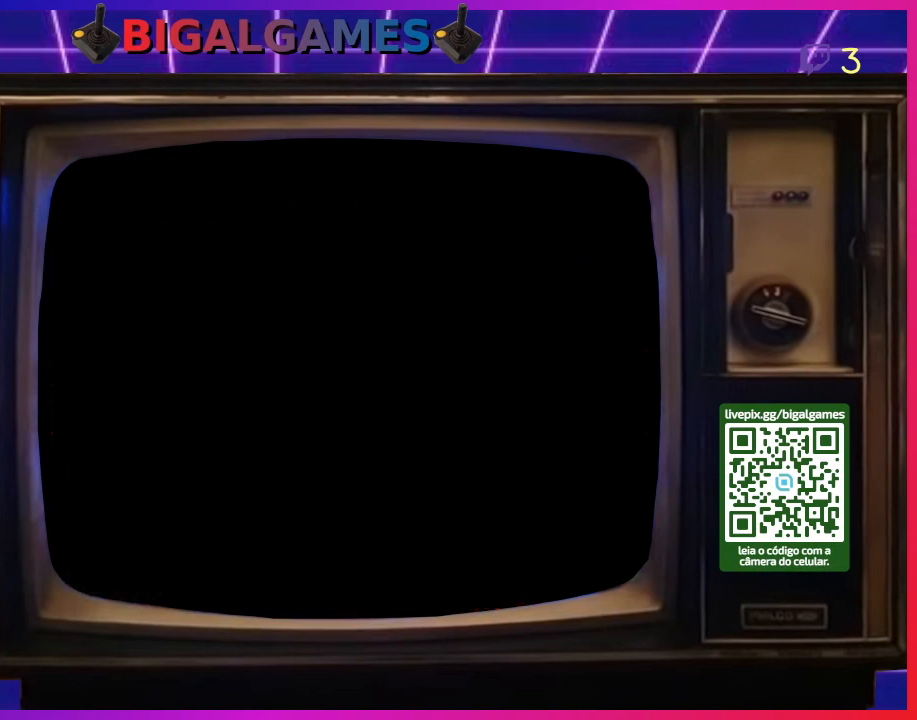
{"buttons": [], "right_stick": "center", "events": []}
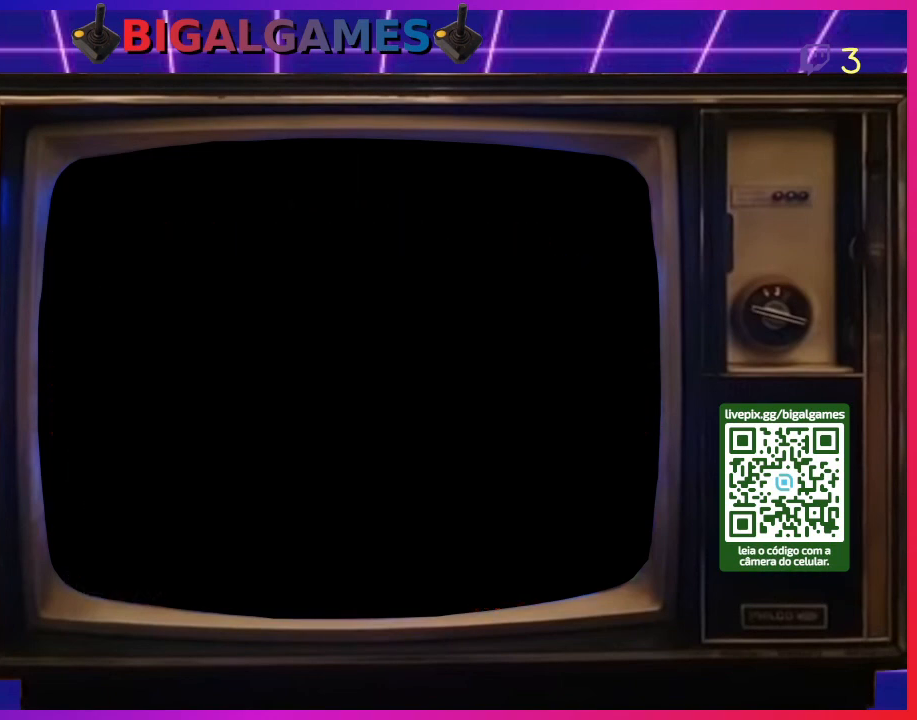
{"buttons": [], "right_stick": "center", "events": []}
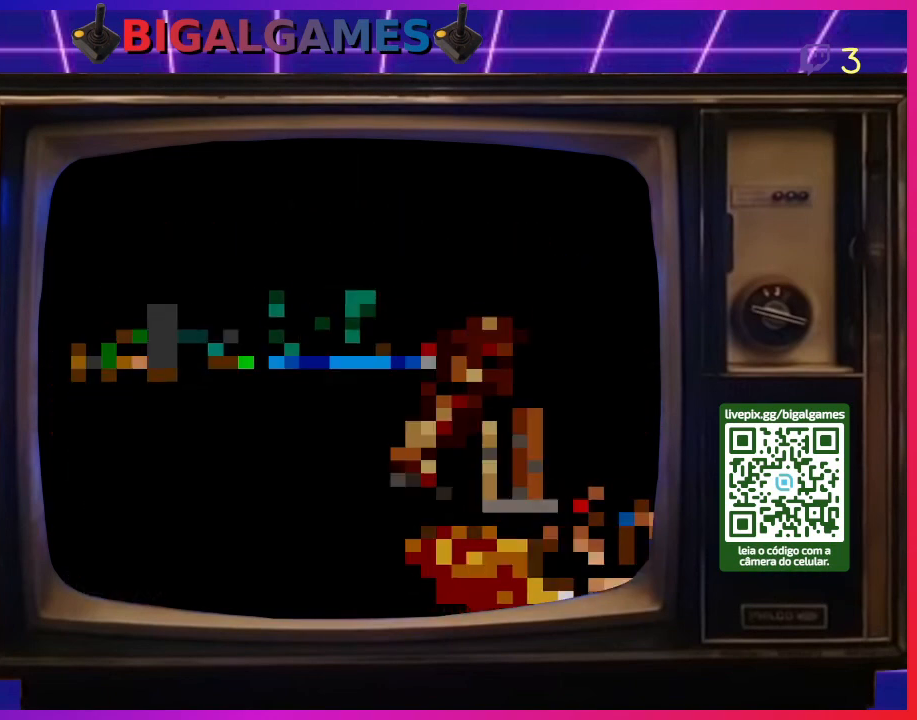
{"buttons": ["CIRCLE"], "right_stick": "center", "events": [[133, "CROSS", "down"], [233, "CIRCLE", "down"], [367, "CROSS", "up"], [400, "CIRCLE", "up"], [500, "CIRCLE", "down"]]}
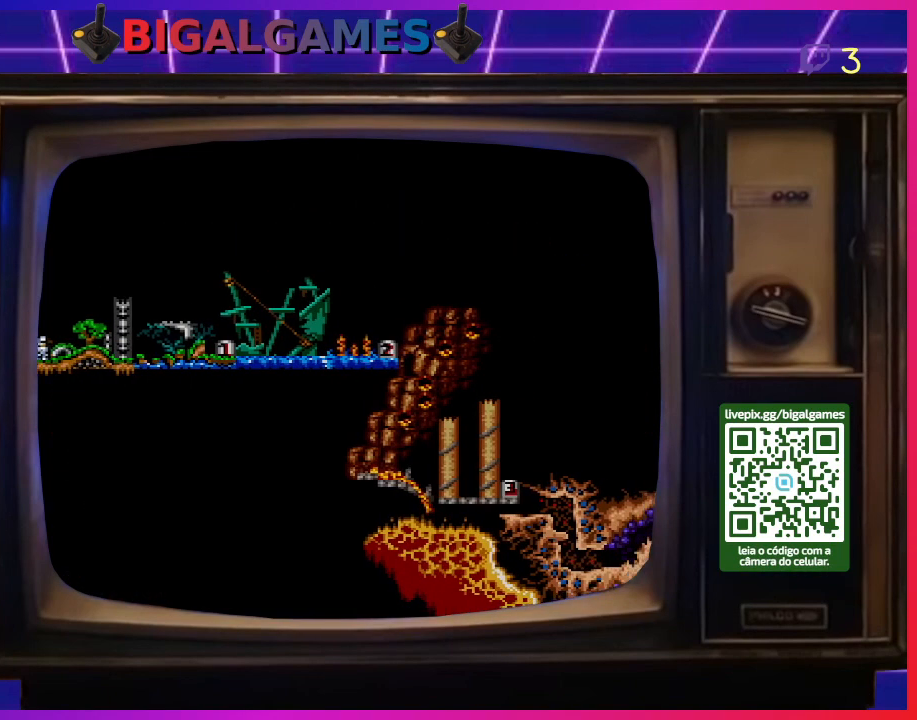
{"buttons": ["CROSS"], "right_stick": "center", "events": [[100, "CIRCLE", "up"], [100, "CROSS", "down"], [233, "CROSS", "up"], [400, "CIRCLE", "down"], [467, "CIRCLE", "up"], [467, "CROSS", "down"]]}
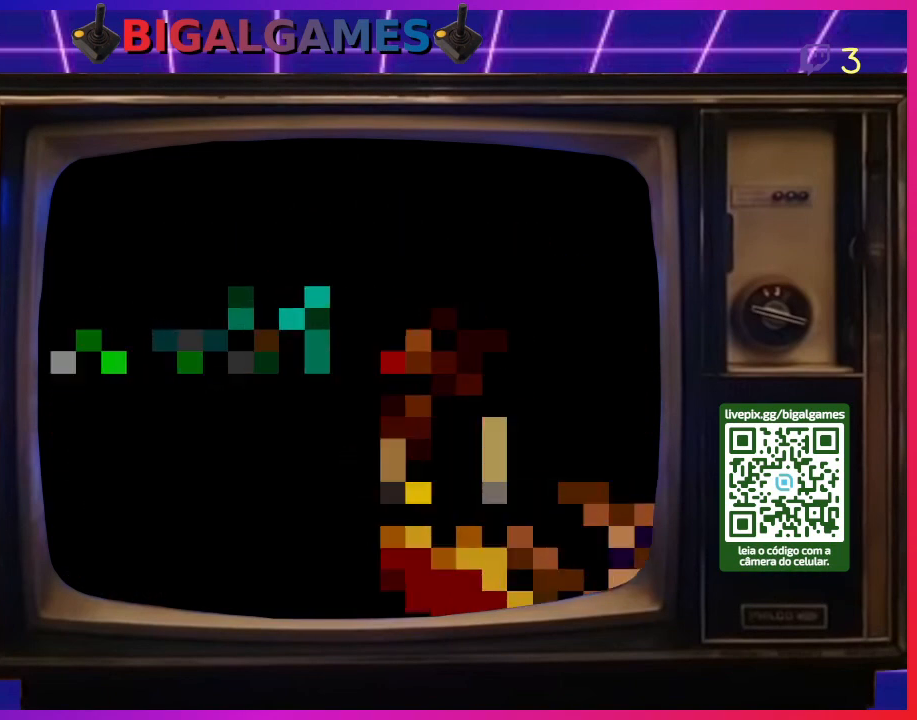
{"buttons": ["CIRCLE"], "right_stick": "center", "events": [[100, "CROSS", "up"], [167, "CIRCLE", "down"], [267, "CIRCLE", "up"], [267, "CROSS", "down"], [400, "CROSS", "up"], [500, "CIRCLE", "down"]]}
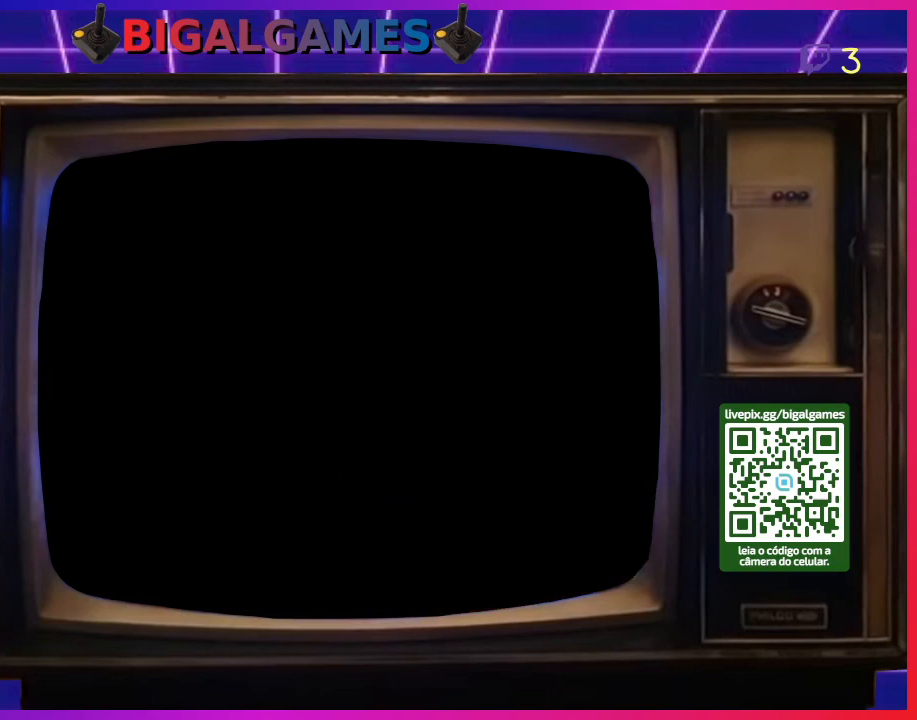
{"buttons": [], "right_stick": "center", "events": [[33, "CROSS", "down"], [67, "CIRCLE", "up"], [167, "CROSS", "up"]]}
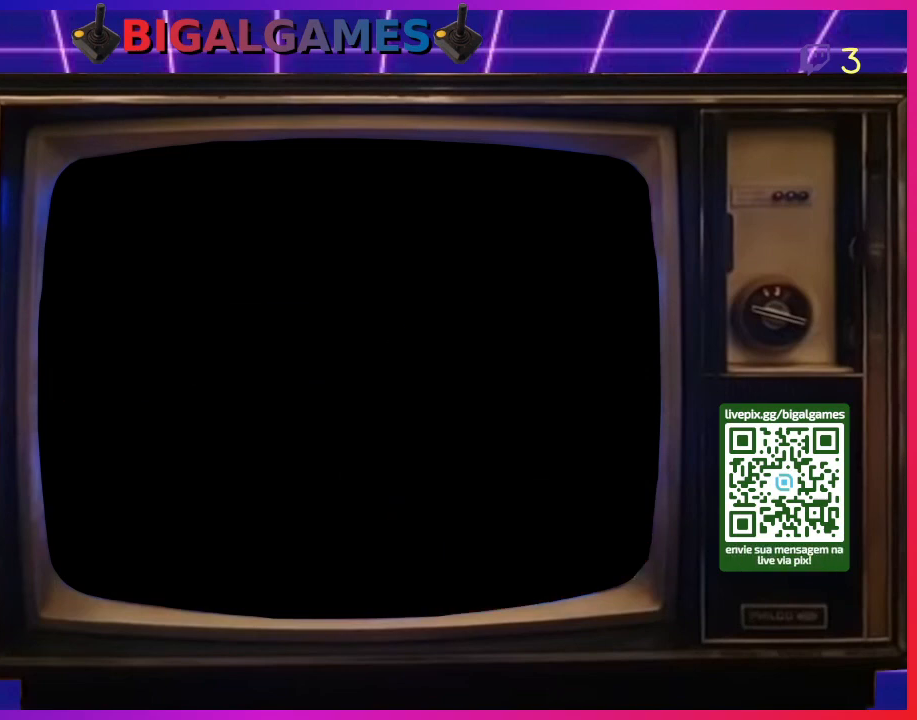
{"buttons": [], "right_stick": "center", "events": []}
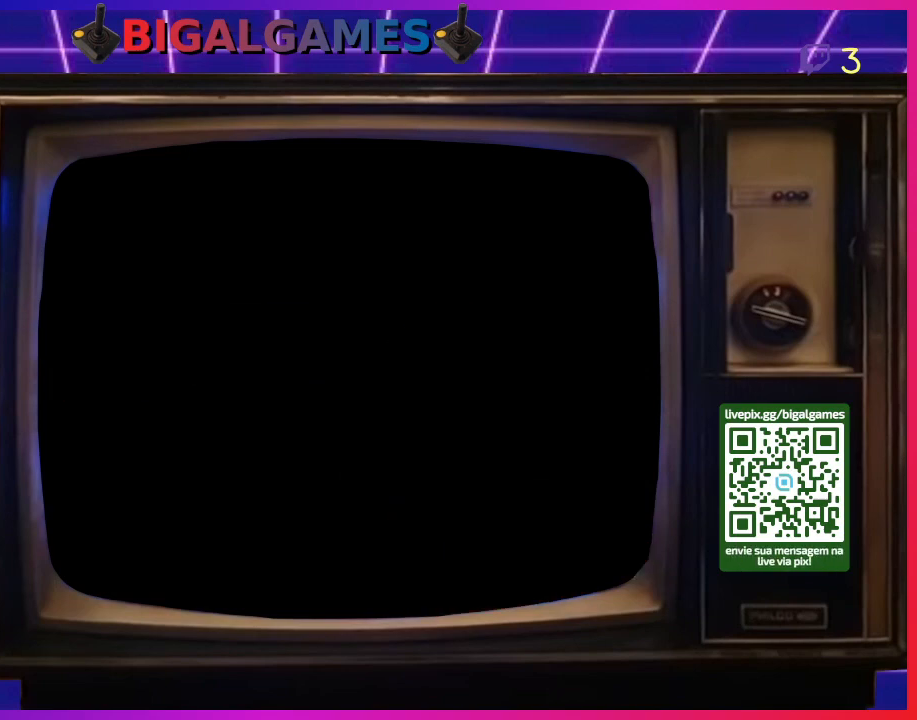
{"buttons": [], "right_stick": "center", "events": []}
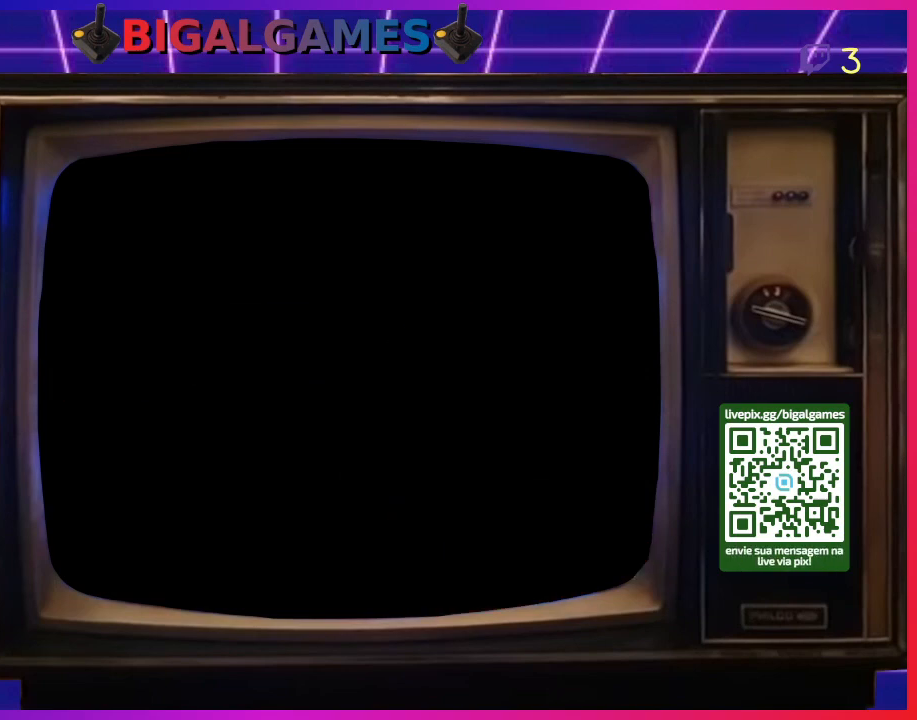
{"buttons": [], "right_stick": "center", "events": []}
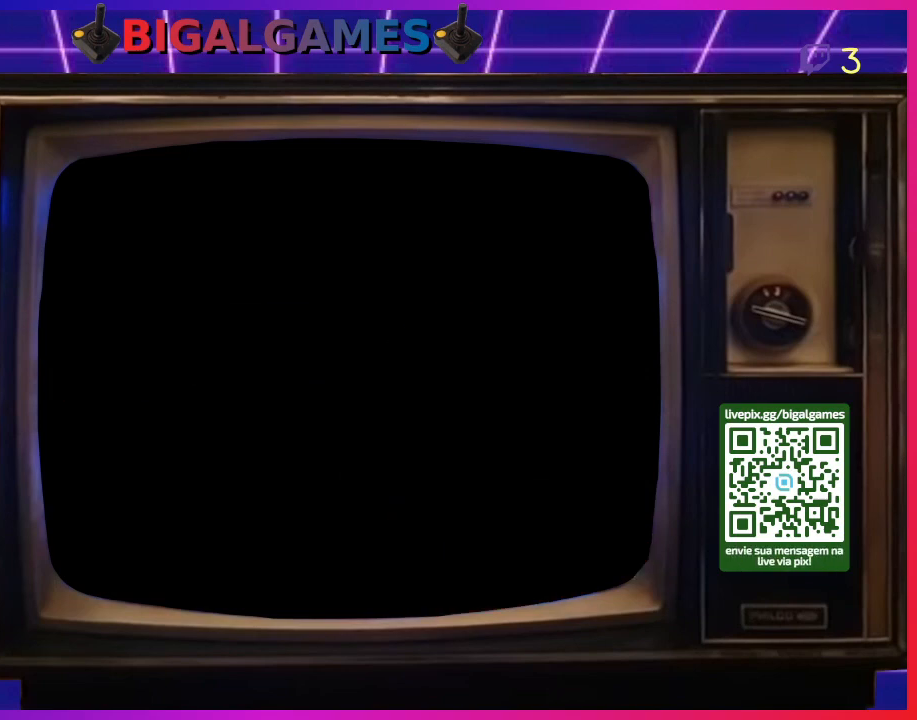
{"buttons": [], "right_stick": "center", "events": []}
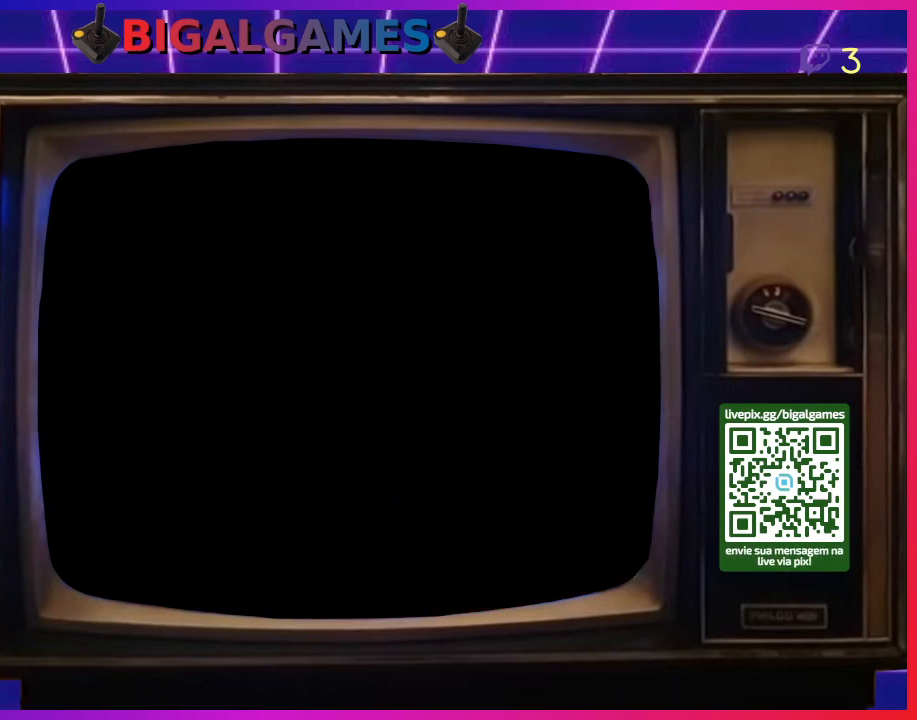
{"buttons": [], "right_stick": "center", "events": []}
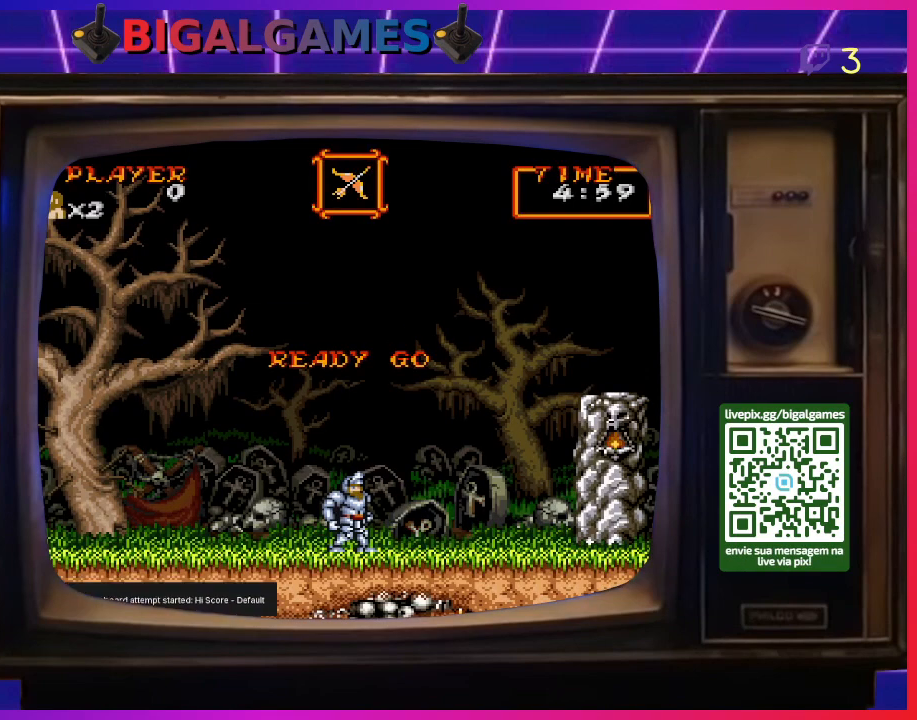
{"buttons": ["DPAD_RIGHT"], "right_stick": "center", "events": [[267, "DPAD_RIGHT", "down"]]}
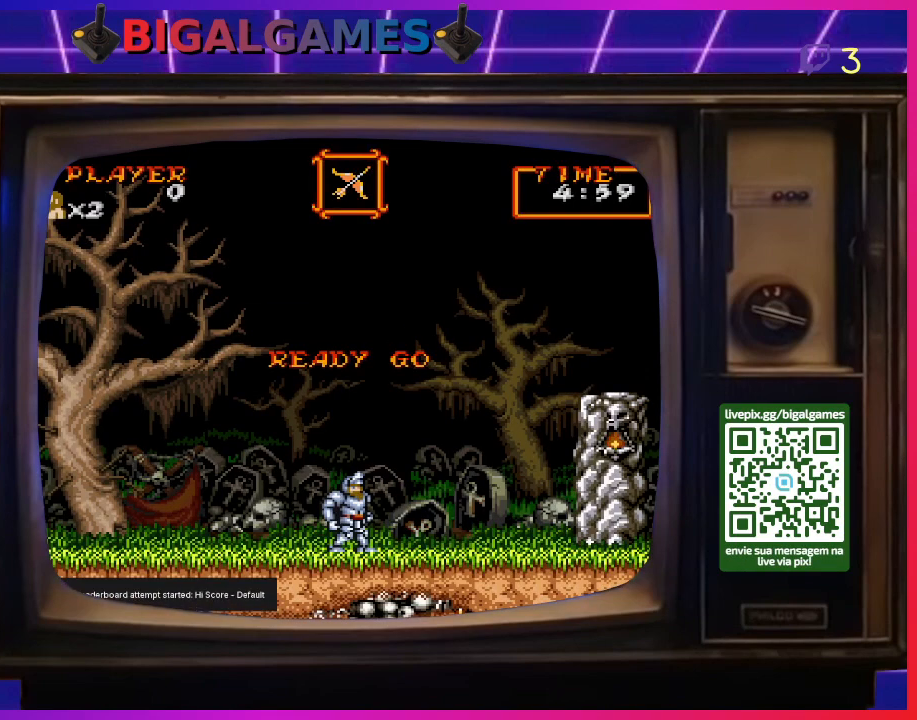
{"buttons": ["DPAD_RIGHT"], "right_stick": "center", "events": []}
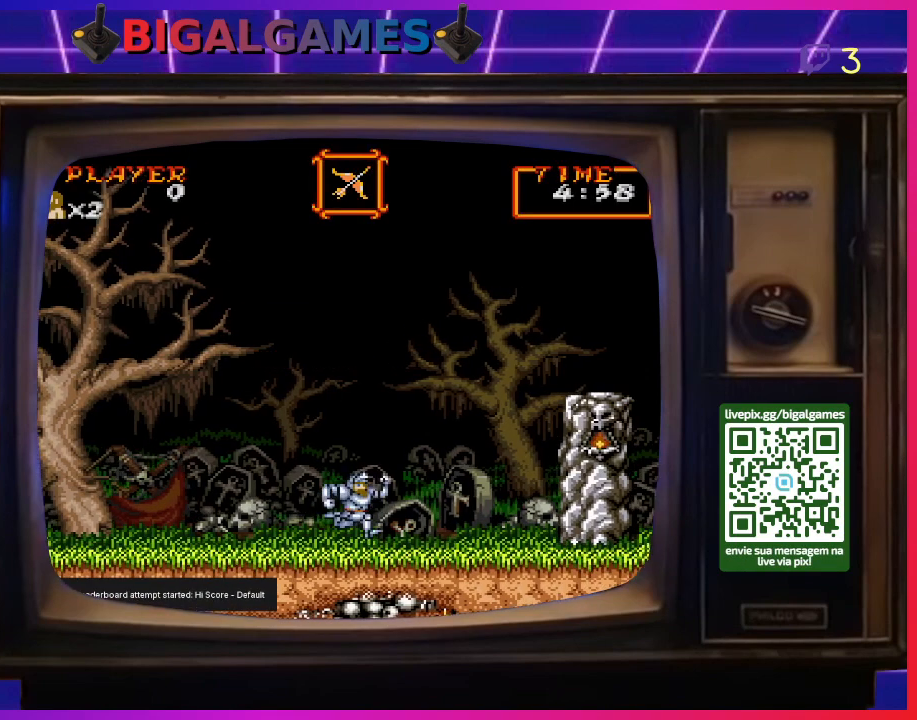
{"buttons": ["CIRCLE", "DPAD_RIGHT"], "right_stick": "center", "events": [[333, "CIRCLE", "down"]]}
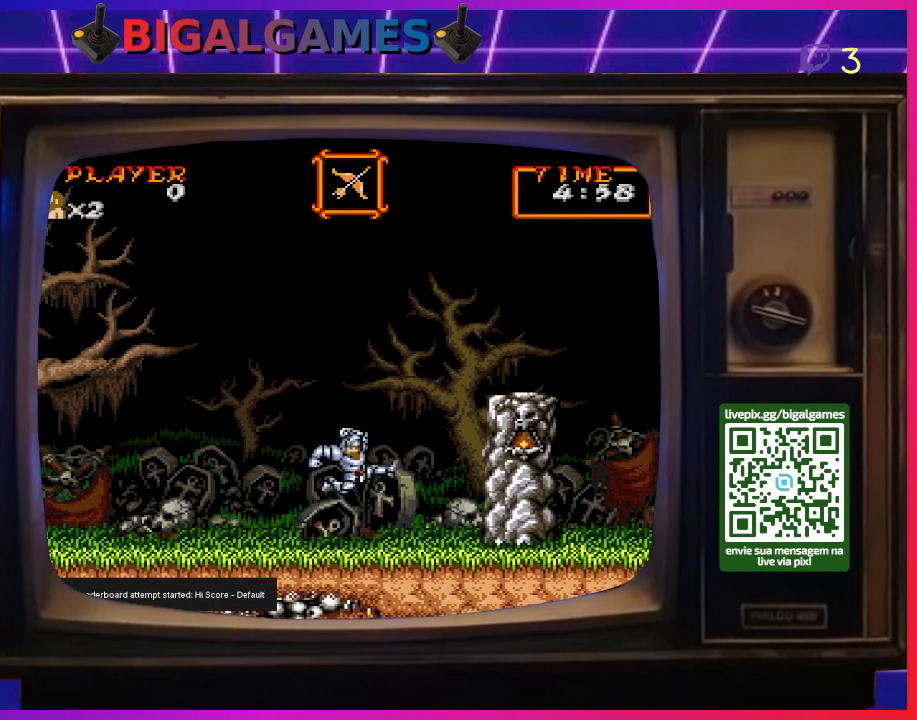
{"buttons": ["DPAD_RIGHT"], "right_stick": "center", "events": [[67, "CIRCLE", "up"], [233, "CIRCLE", "down"], [467, "CIRCLE", "up"]]}
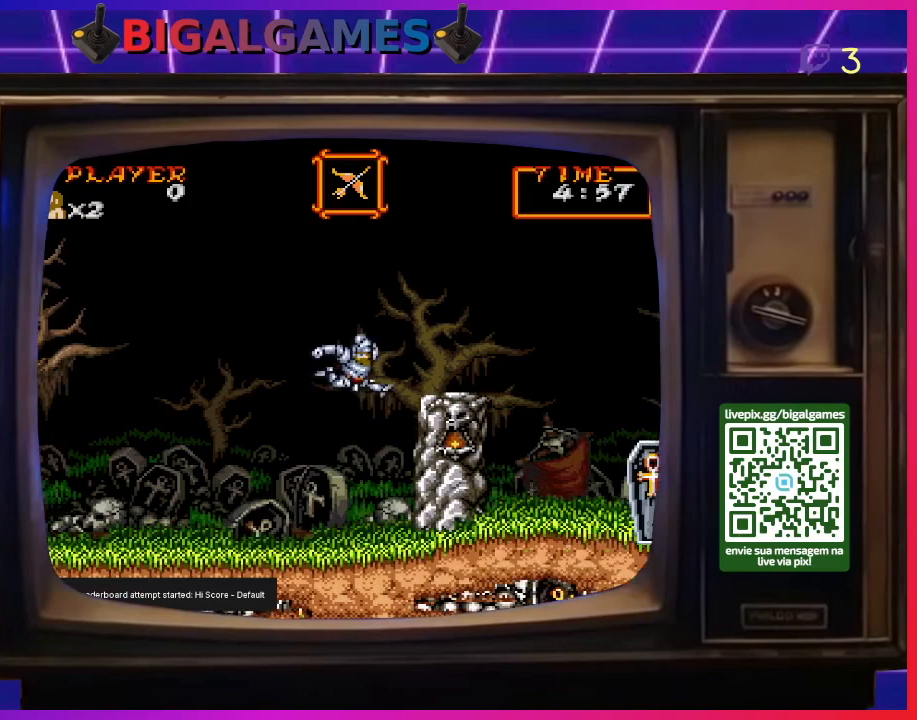
{"buttons": ["DPAD_RIGHT"], "right_stick": "center", "events": []}
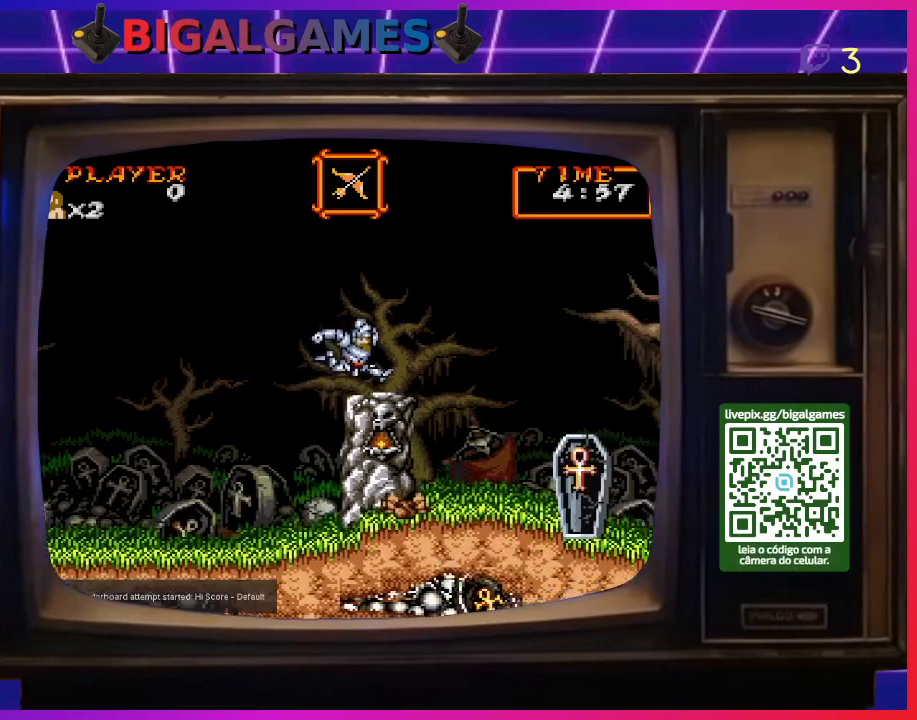
{"buttons": ["CIRCLE", "DPAD_RIGHT"], "right_stick": "center", "events": [[333, "CIRCLE", "down"]]}